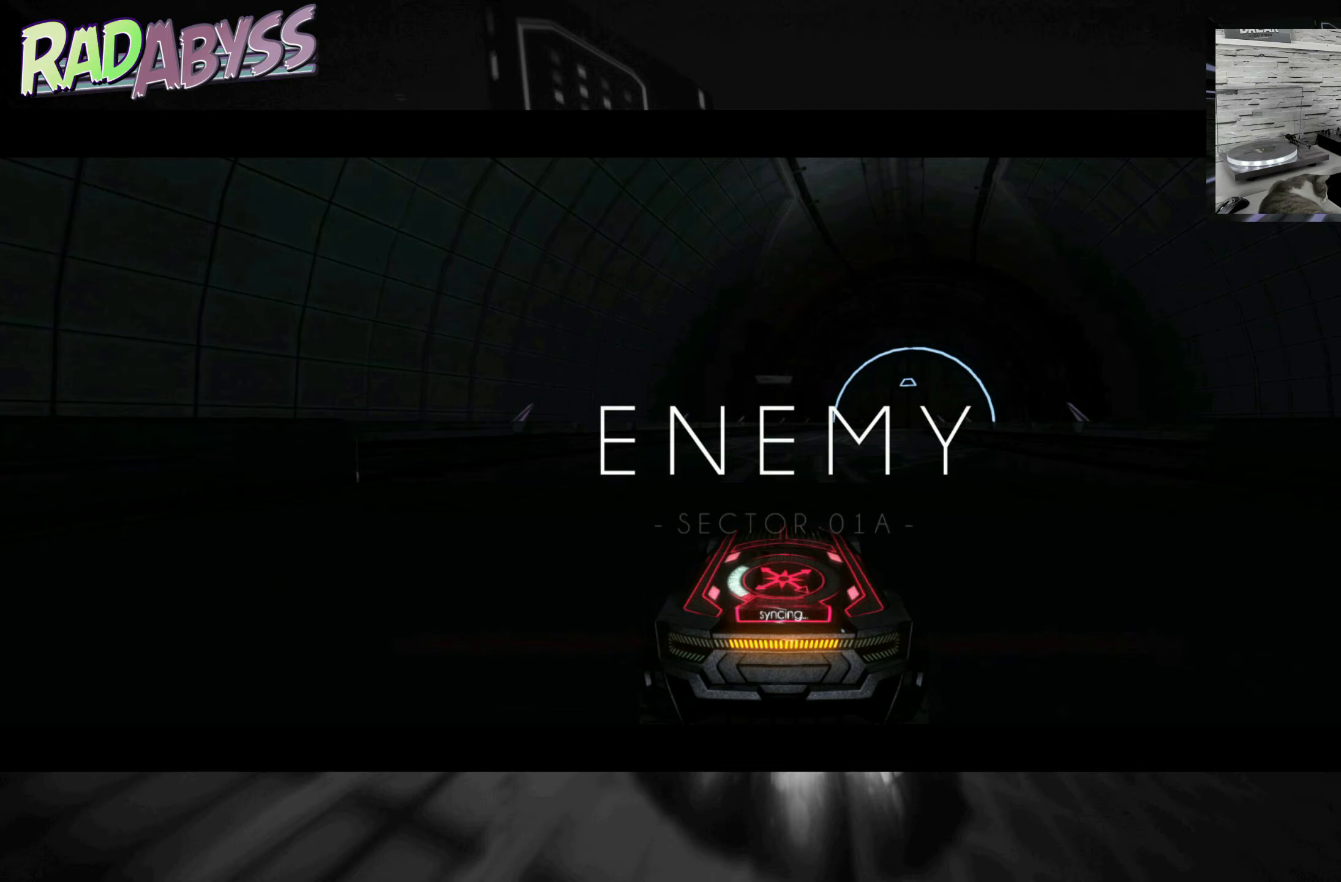
Gameplay with a controller (Xbox layout); each line is a JSON object with the inputs held at the frame after it. "events" lists button and stick changes between this image and that frame as [ms after this image, input, new state], when the widget could be followed in between. Not read: L3 R3 right_stick.
{"buttons": ["A", "R2"], "left_stick": "center", "events": [[117, "A", "down"], [150, "R2", "down"]]}
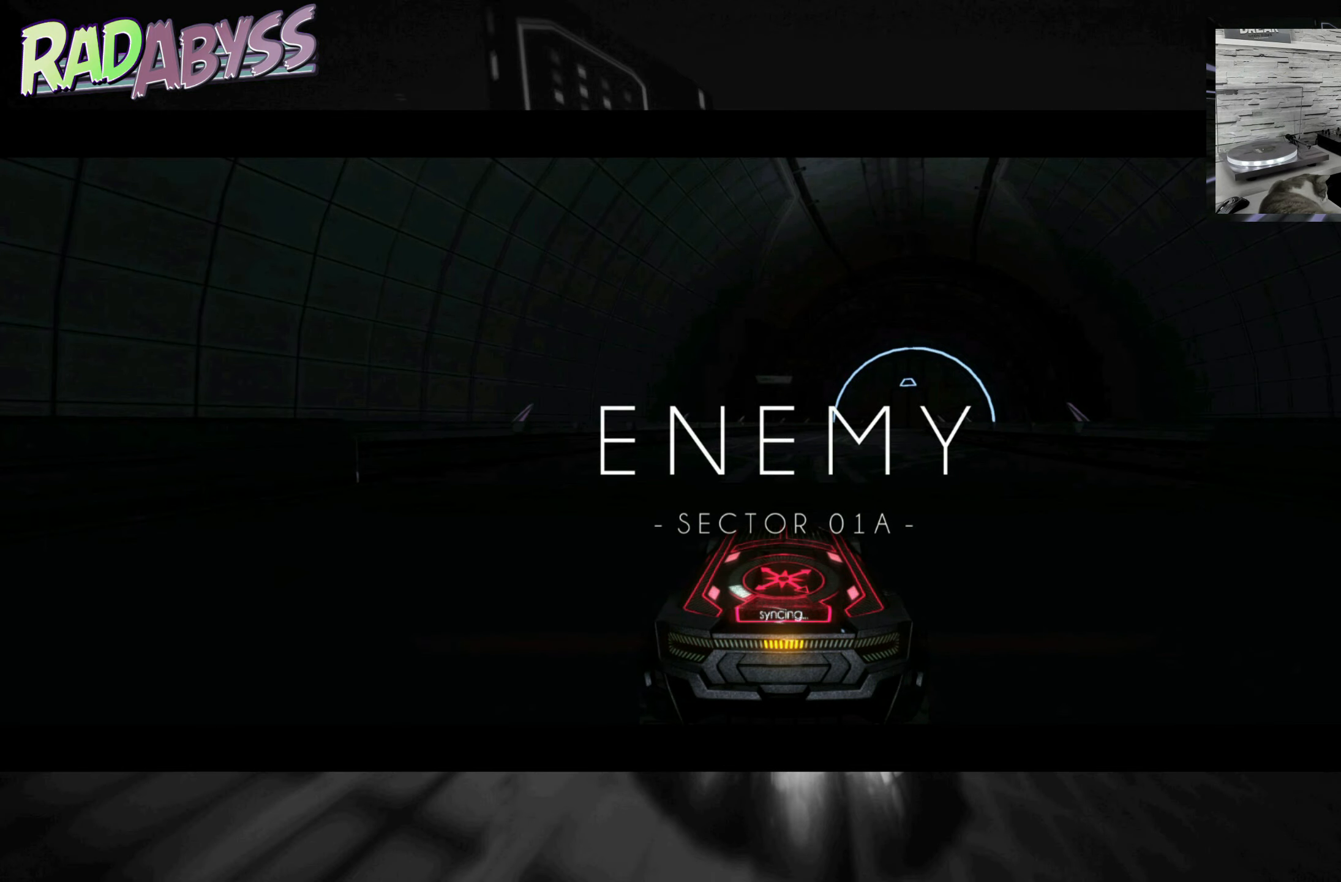
{"buttons": ["A", "R2"], "left_stick": "center", "events": []}
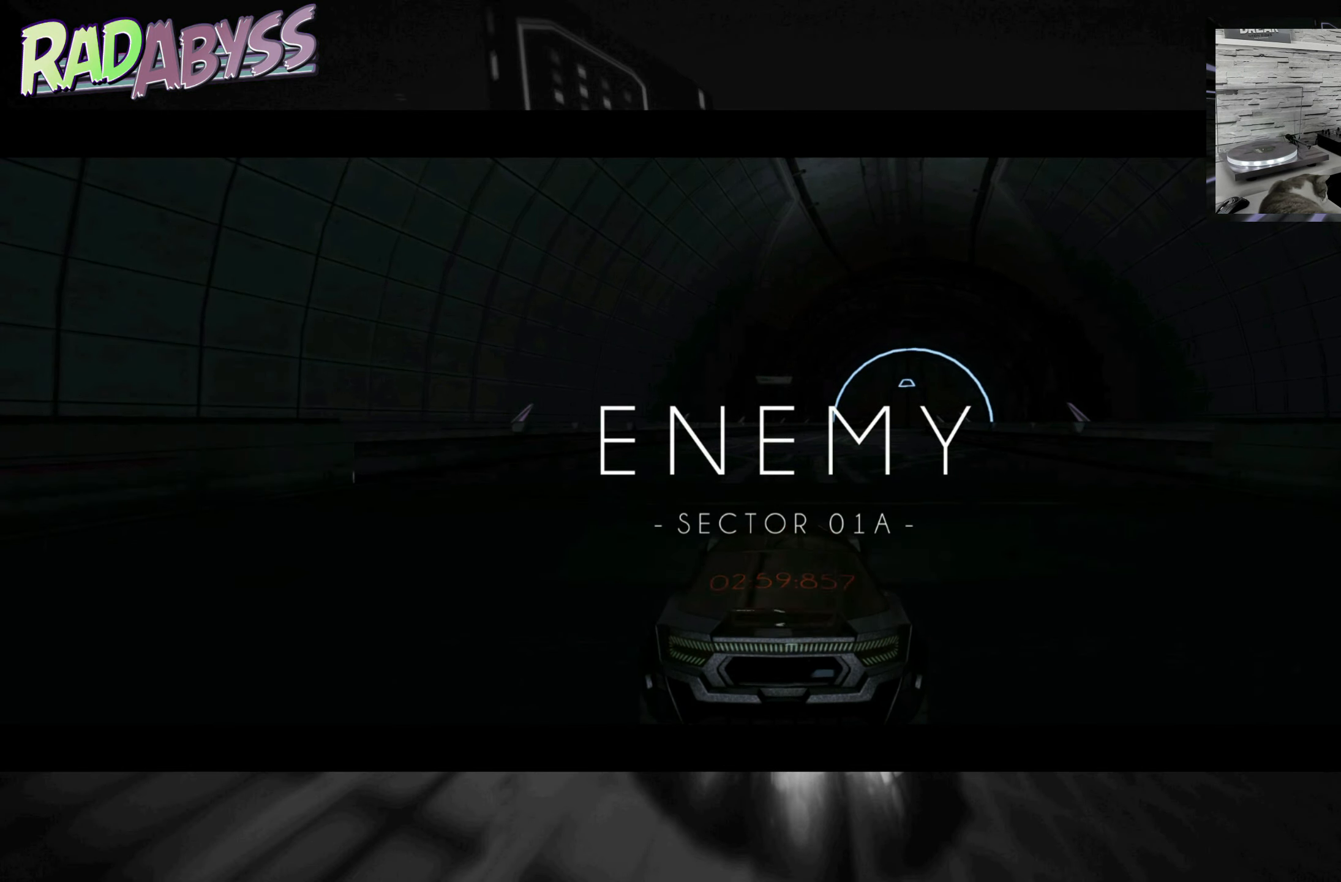
{"buttons": ["A", "R2"], "left_stick": "center", "events": []}
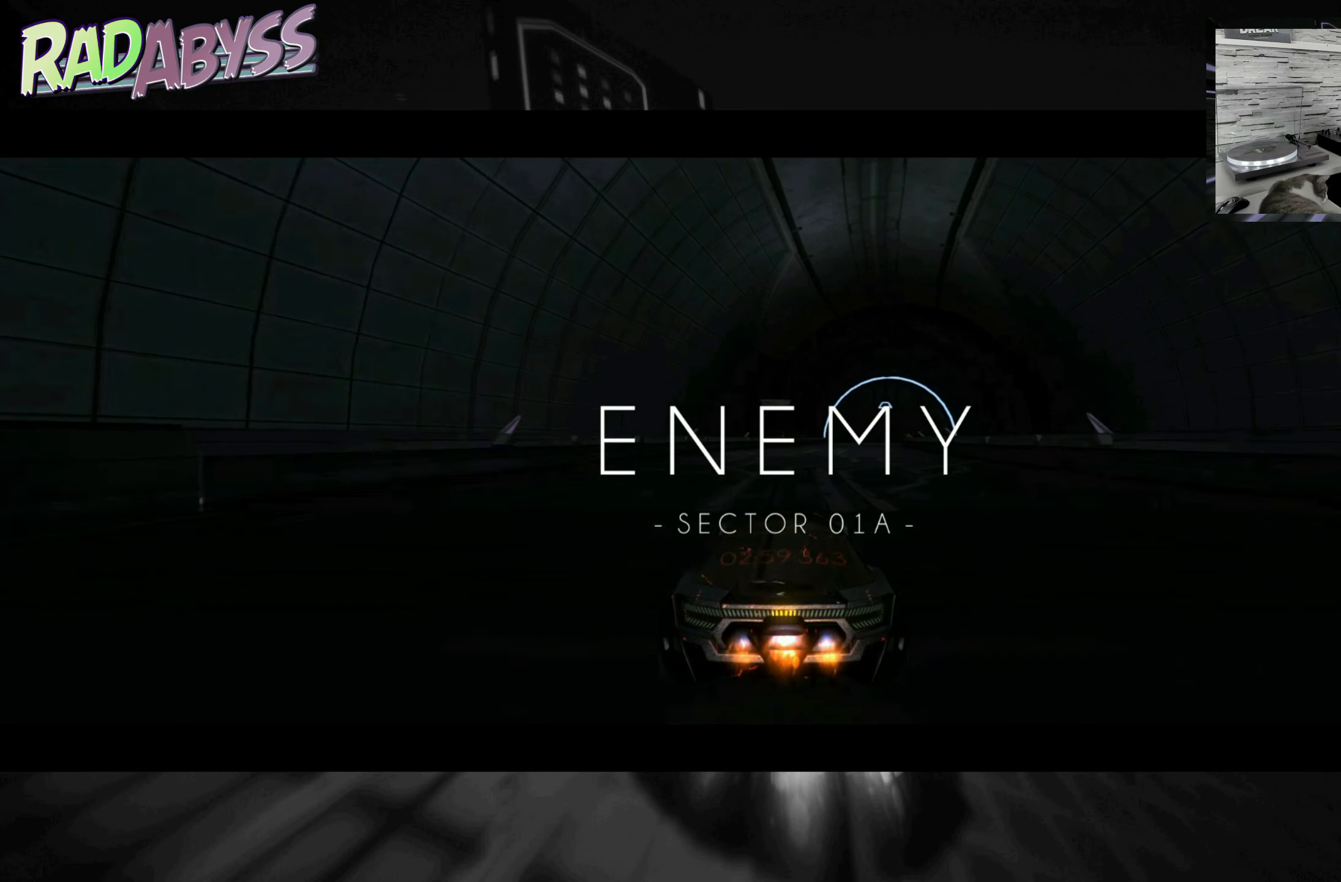
{"buttons": ["A", "R2"], "left_stick": "center", "events": []}
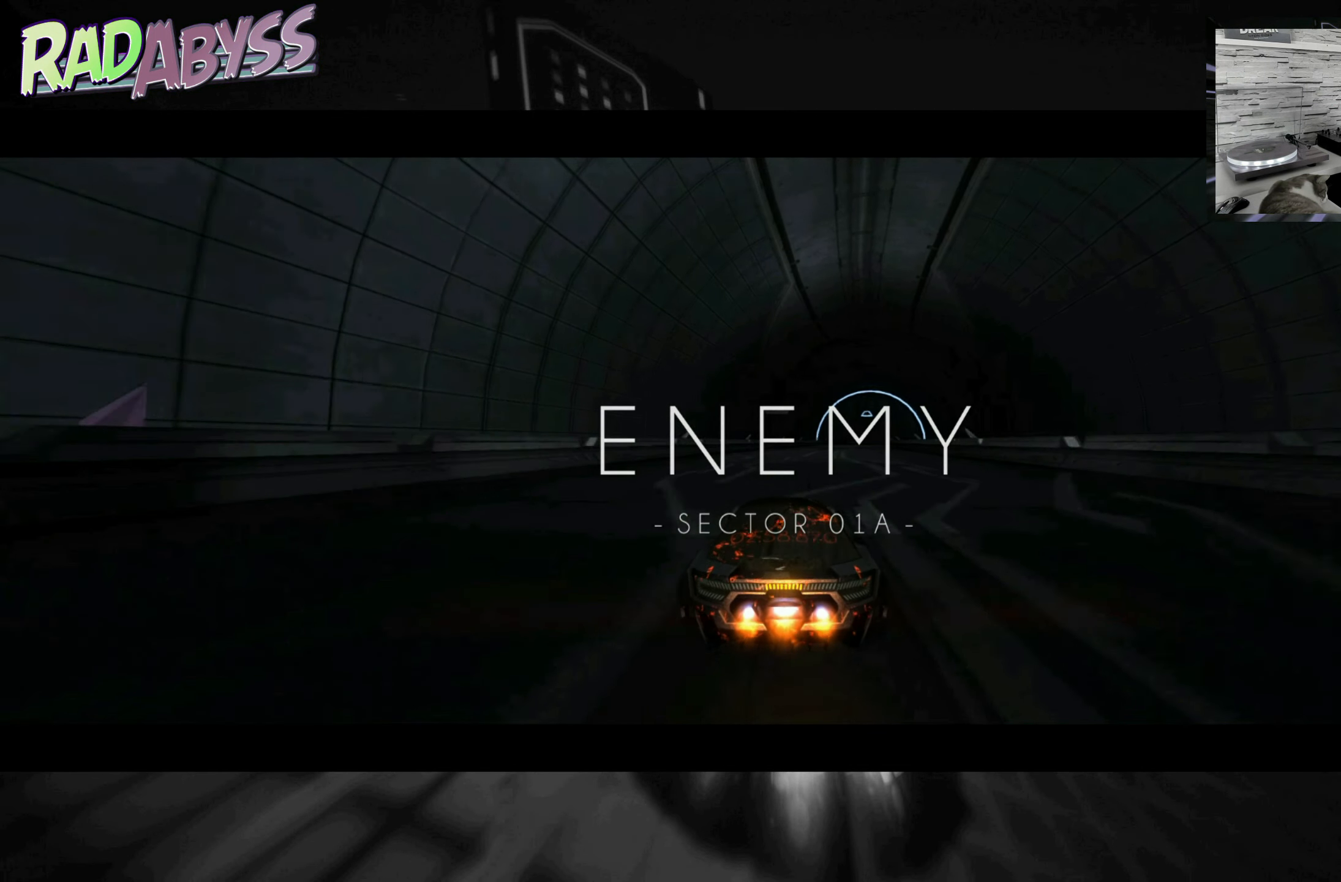
{"buttons": ["A", "R2"], "left_stick": "center", "events": [[33, "left_stick", "right"], [150, "left_stick", "center"]]}
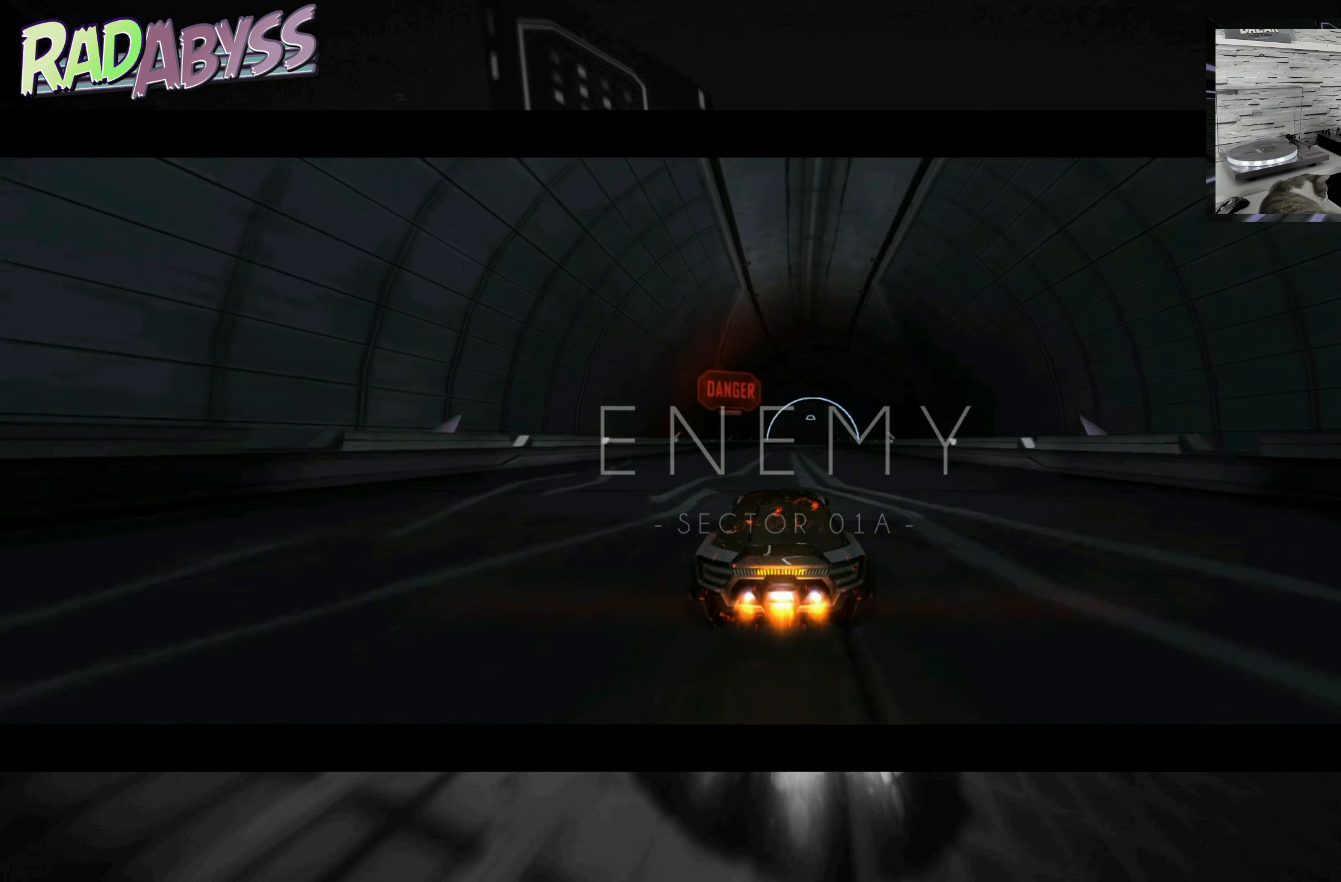
{"buttons": ["A", "R2"], "left_stick": "center", "events": [[33, "left_stick", "left"], [183, "left_stick", "center"]]}
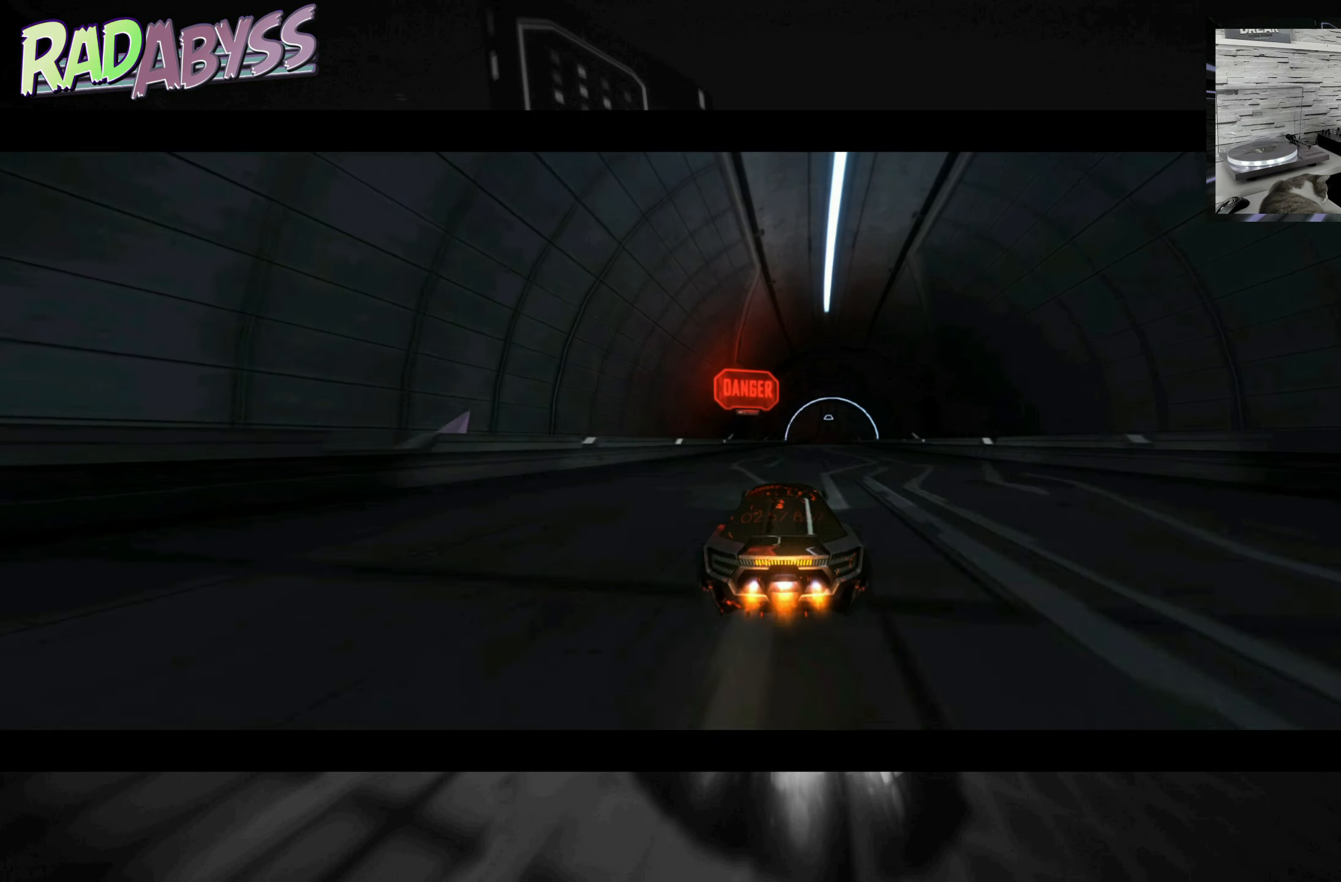
{"buttons": ["A", "R2"], "left_stick": "right", "events": [[50, "left_stick", "right"]]}
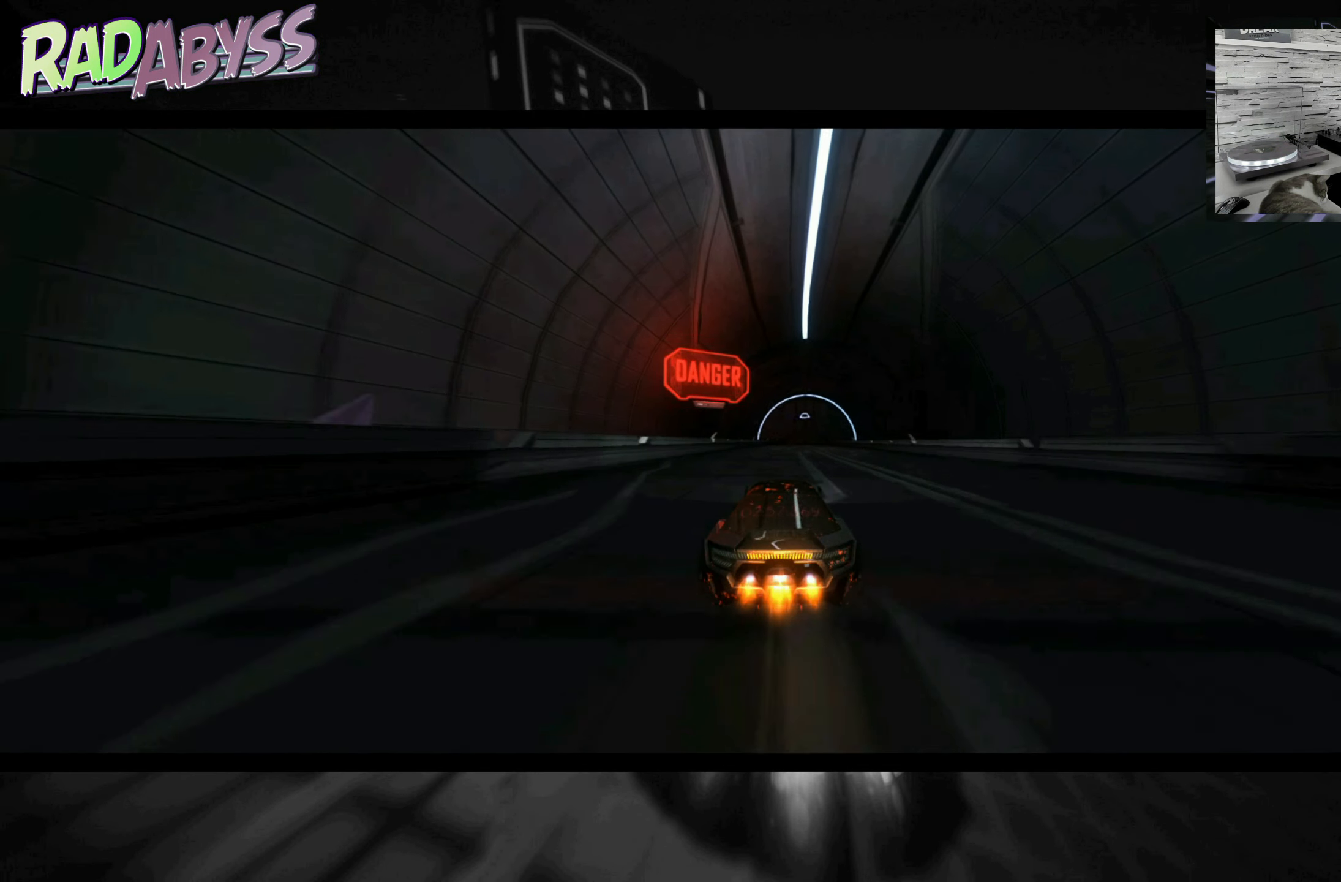
{"buttons": ["A", "R2"], "left_stick": "left", "events": [[283, "left_stick", "center"], [467, "left_stick", "left"]]}
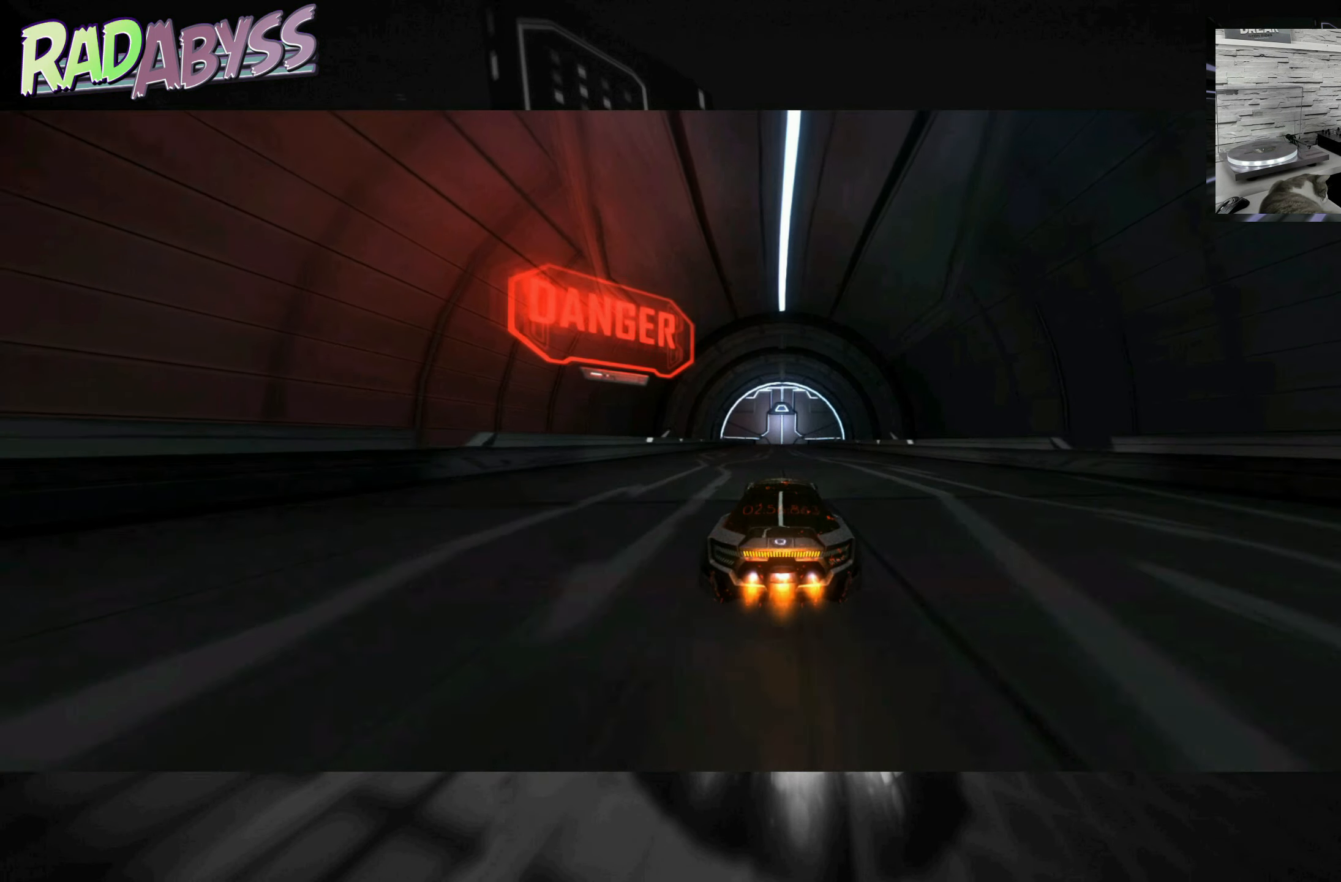
{"buttons": ["A", "R2"], "left_stick": "center", "events": [[67, "left_stick", "center"]]}
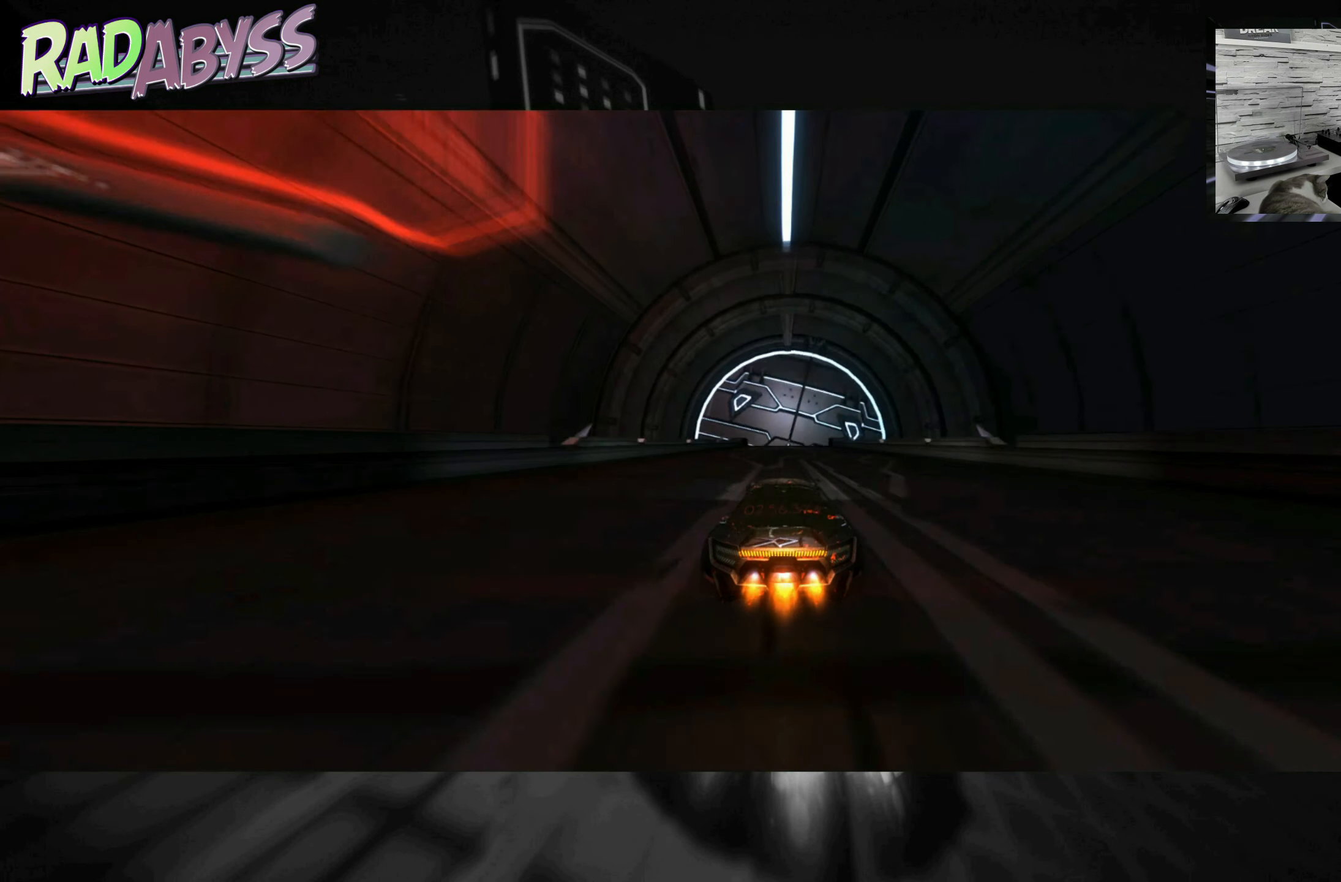
{"buttons": ["A", "R2"], "left_stick": "center", "events": []}
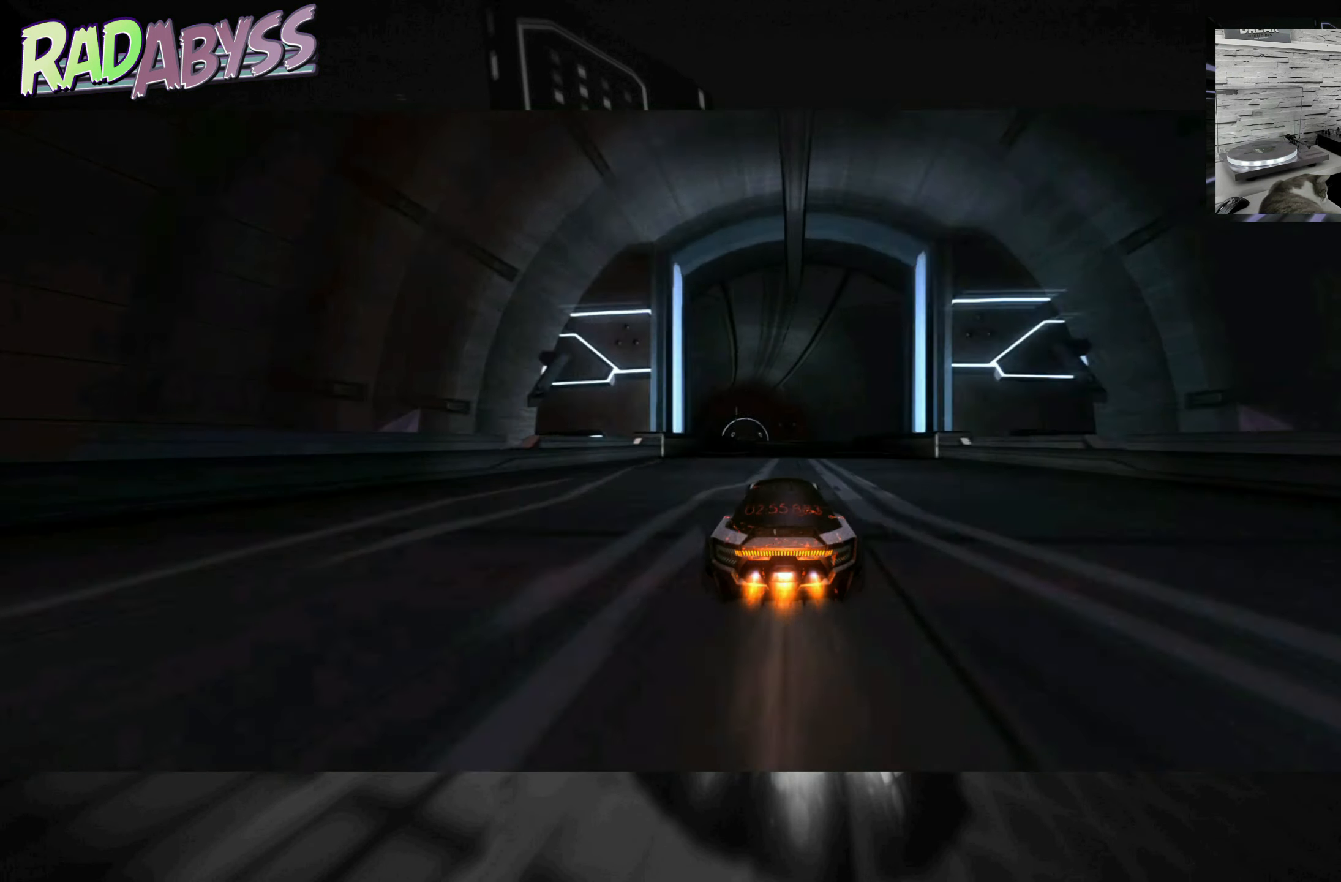
{"buttons": ["A", "R2"], "left_stick": "center", "events": []}